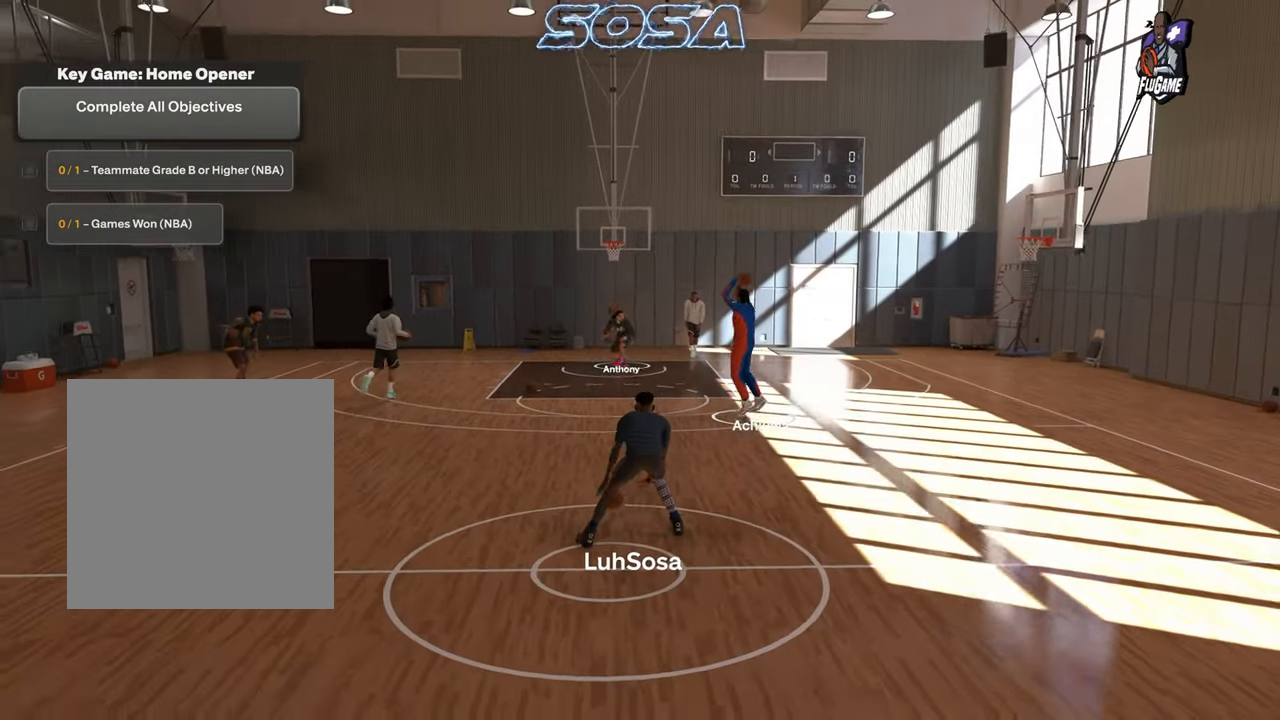
Gameplay with a controller (PlayStation layout); each line is a JSON object with the inputs held at the frame after it. "events" lists button and stick changes between this image and that frame as [ms after this image, input, new state], when the widget could be followed in between. Not read: L3 R3.
{"buttons": ["R2"], "left_stick": "center", "right_stick": "center", "events": [[150, "right_stick", "right"], [200, "right_stick", "center"]]}
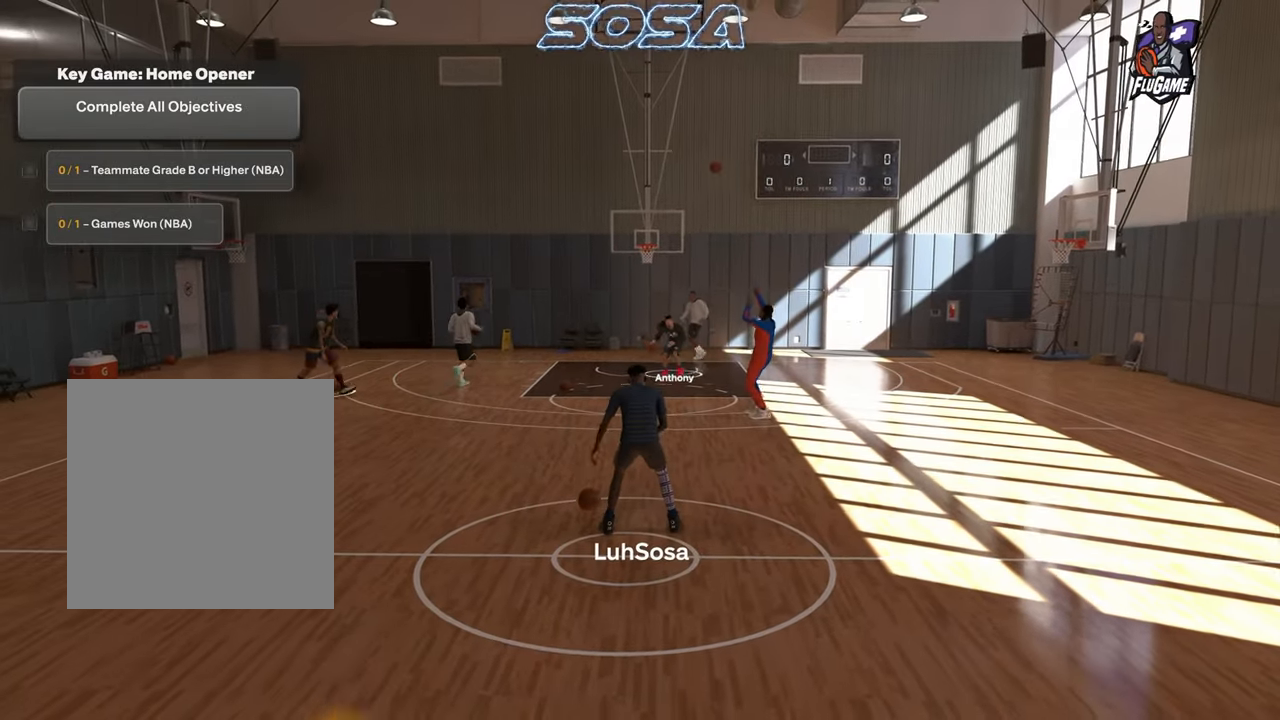
{"buttons": ["R2"], "left_stick": "up-right", "right_stick": "center", "events": [[300, "left_stick", "up-right"]]}
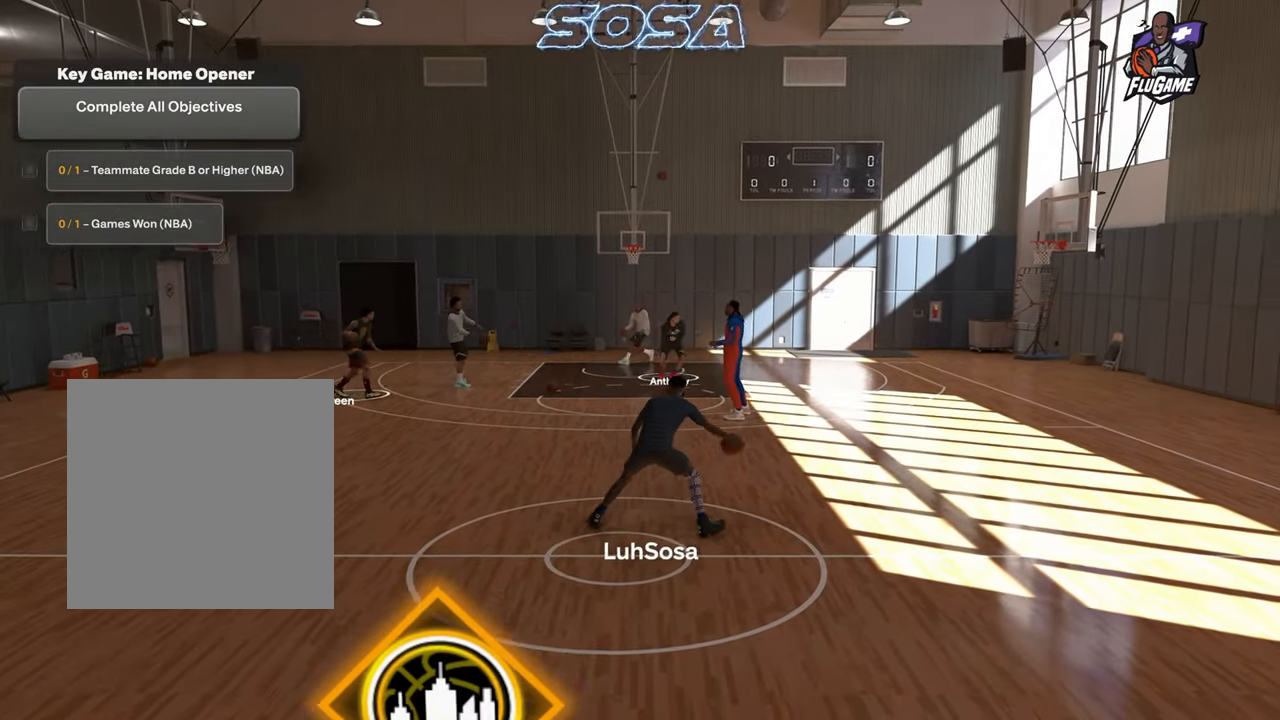
{"buttons": [], "left_stick": "center", "right_stick": "center", "events": [[300, "R2", "up"], [300, "left_stick", "center"]]}
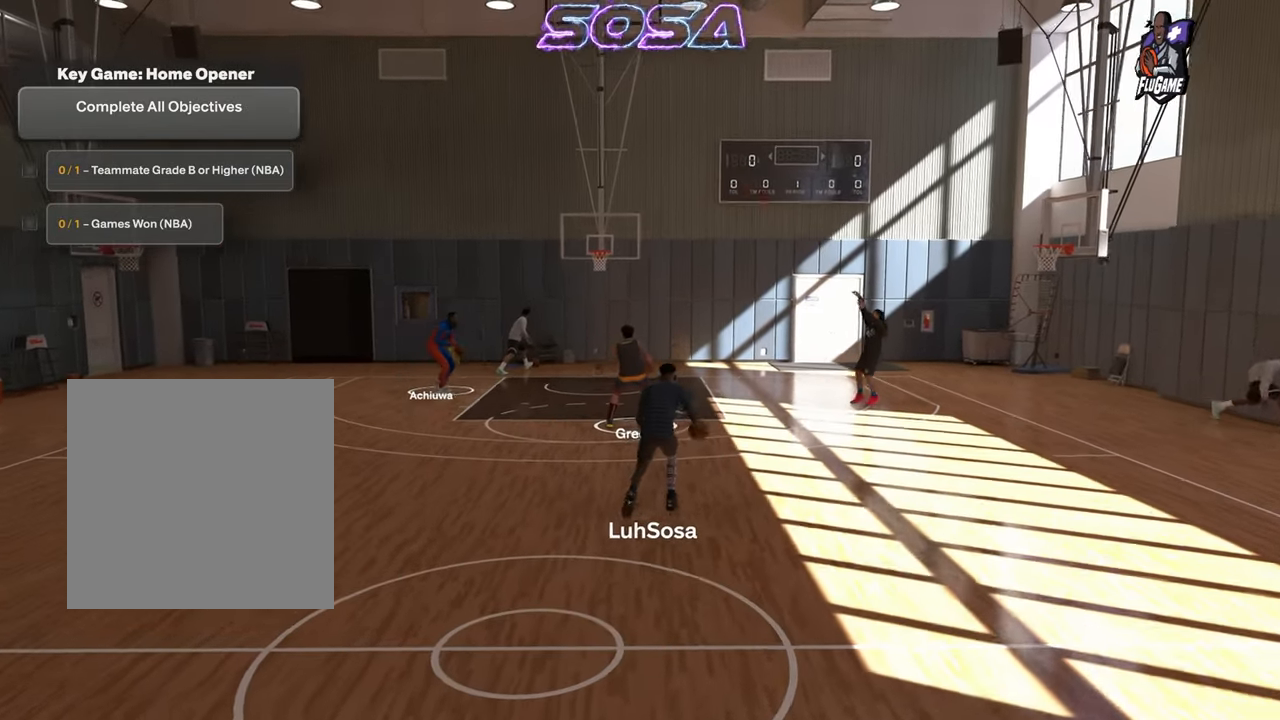
{"buttons": [], "left_stick": "center", "right_stick": "center", "events": []}
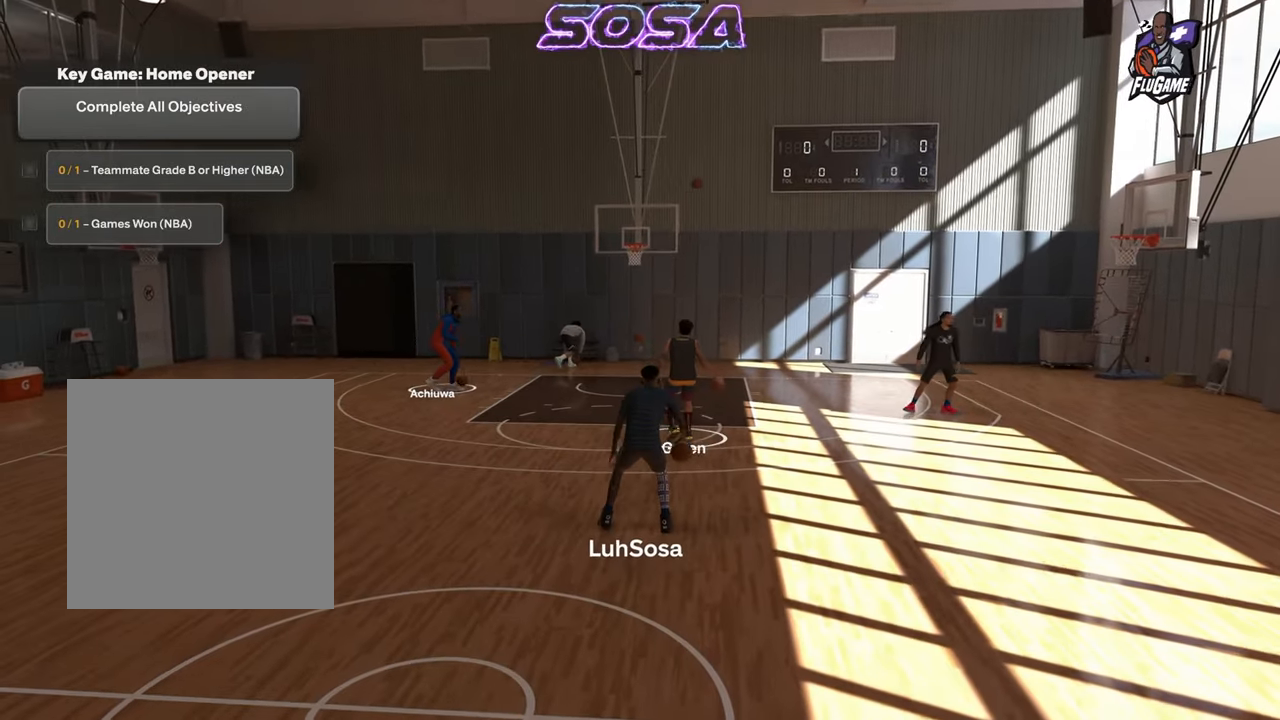
{"buttons": [], "left_stick": "center", "right_stick": "center", "events": []}
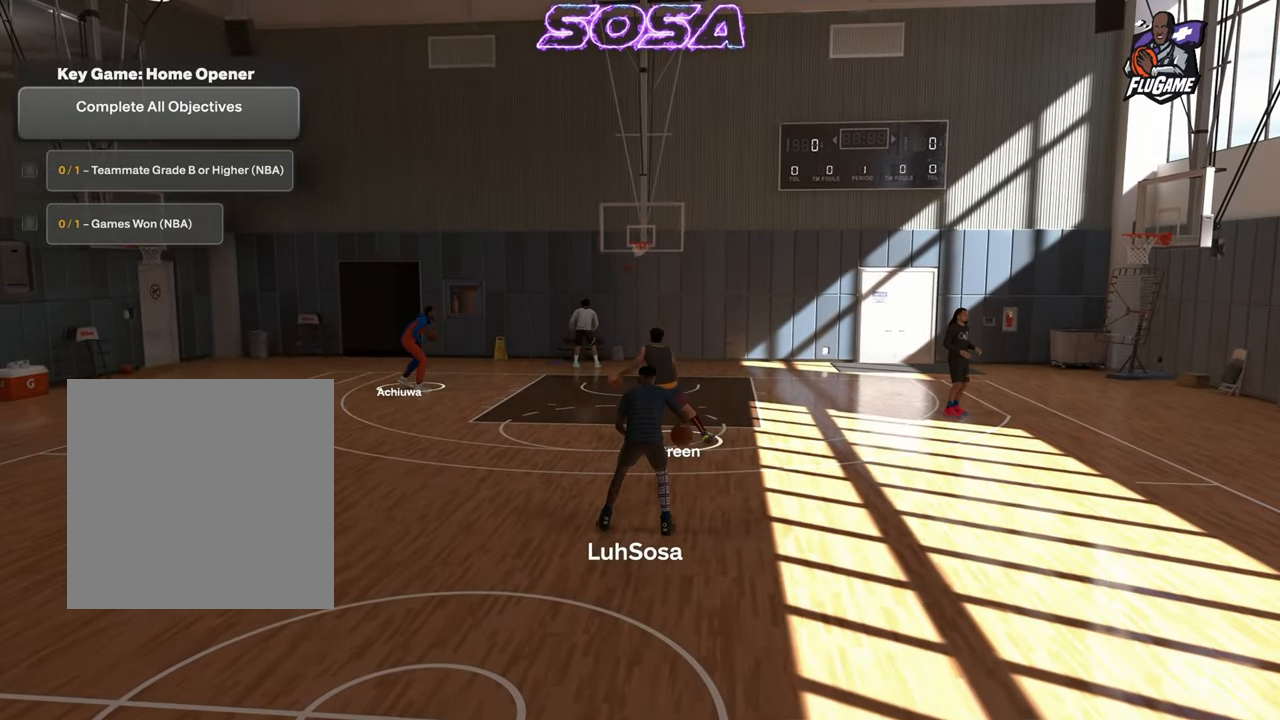
{"buttons": ["R2"], "left_stick": "center", "right_stick": "center", "events": [[167, "R2", "down"]]}
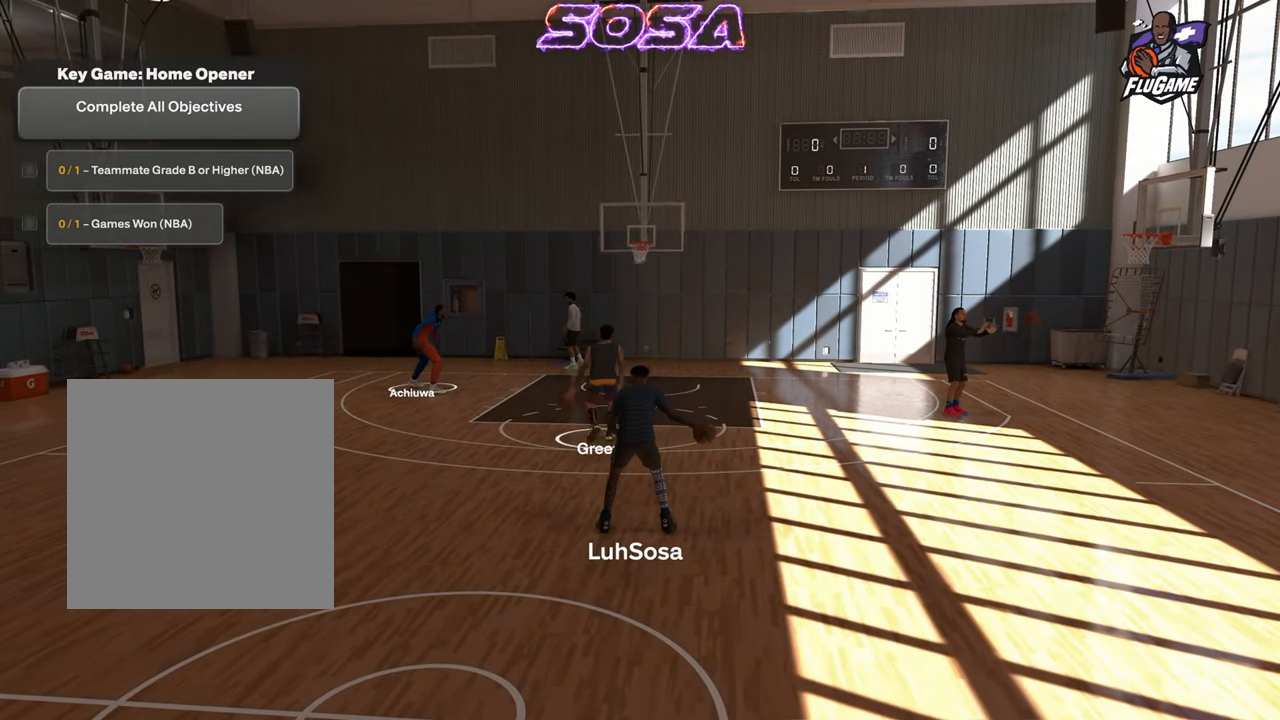
{"buttons": ["R2"], "left_stick": "up-left", "right_stick": "center", "events": [[33, "left_stick", "up-left"]]}
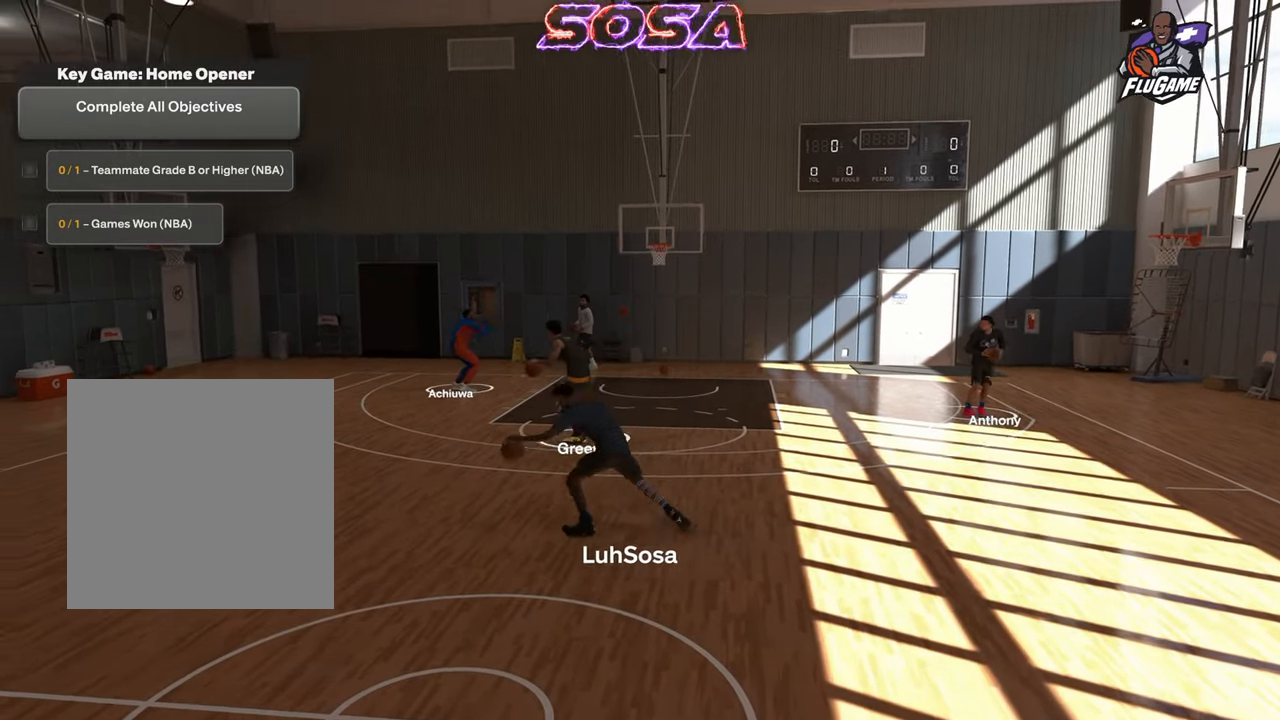
{"buttons": ["L2", "R2"], "left_stick": "up-left", "right_stick": "center", "events": [[500, "L2", "down"]]}
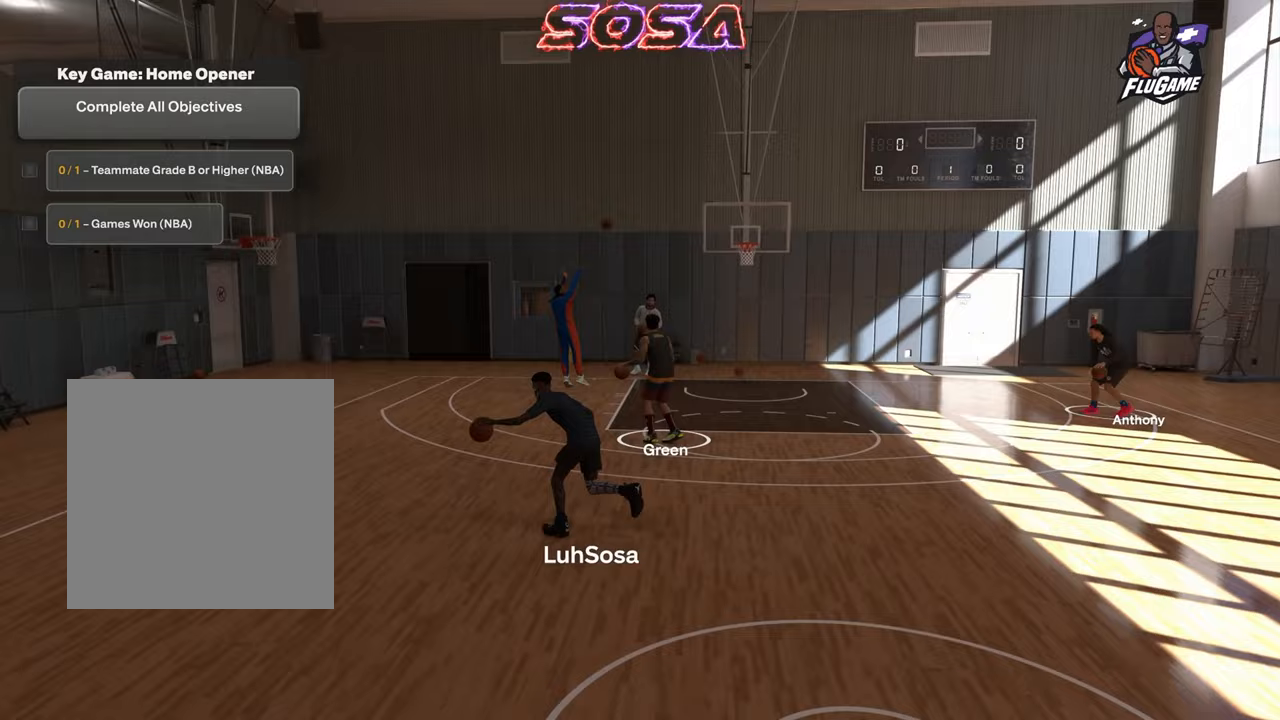
{"buttons": ["L2", "R2"], "left_stick": "up-left", "right_stick": "center", "events": [[133, "right_stick", "down-right"], [183, "right_stick", "center"]]}
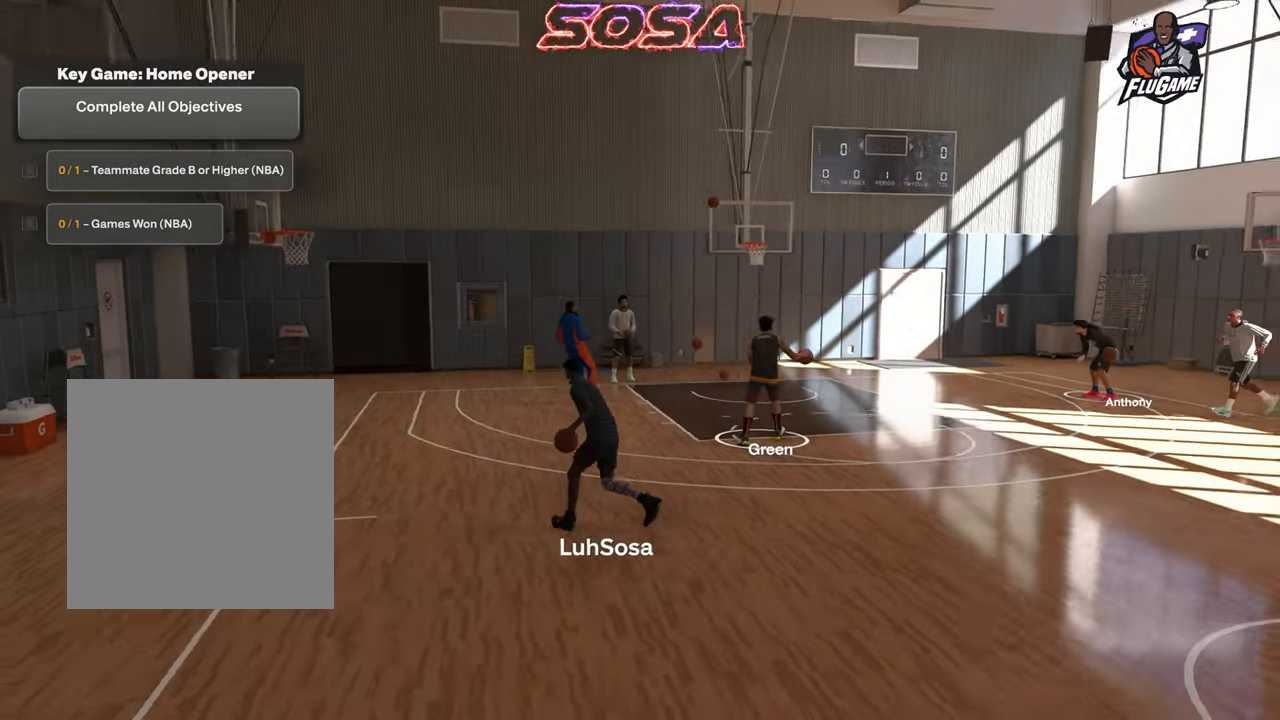
{"buttons": ["R2"], "left_stick": "center", "right_stick": "center", "events": [[267, "left_stick", "center"], [283, "L2", "up"]]}
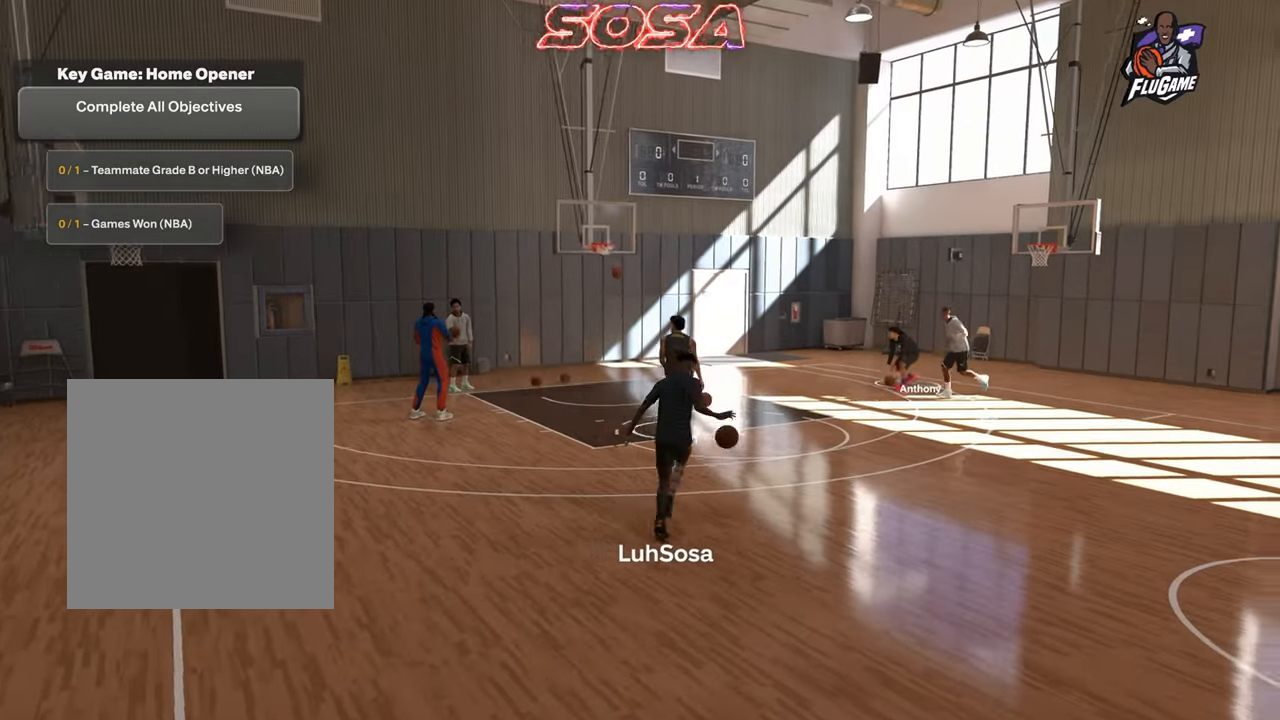
{"buttons": ["R2"], "left_stick": "center", "right_stick": "center", "events": [[417, "right_stick", "up-left"], [483, "right_stick", "center"]]}
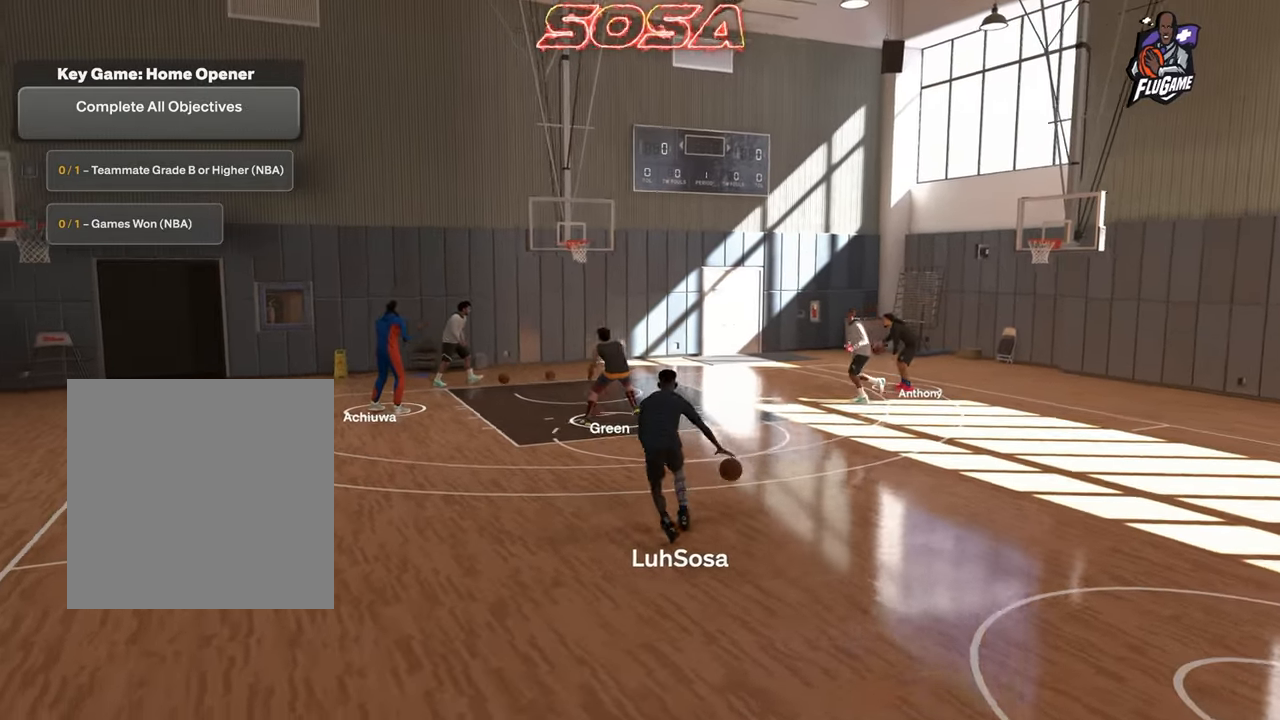
{"buttons": ["R2"], "left_stick": "up-left", "right_stick": "center", "events": [[267, "left_stick", "up-left"]]}
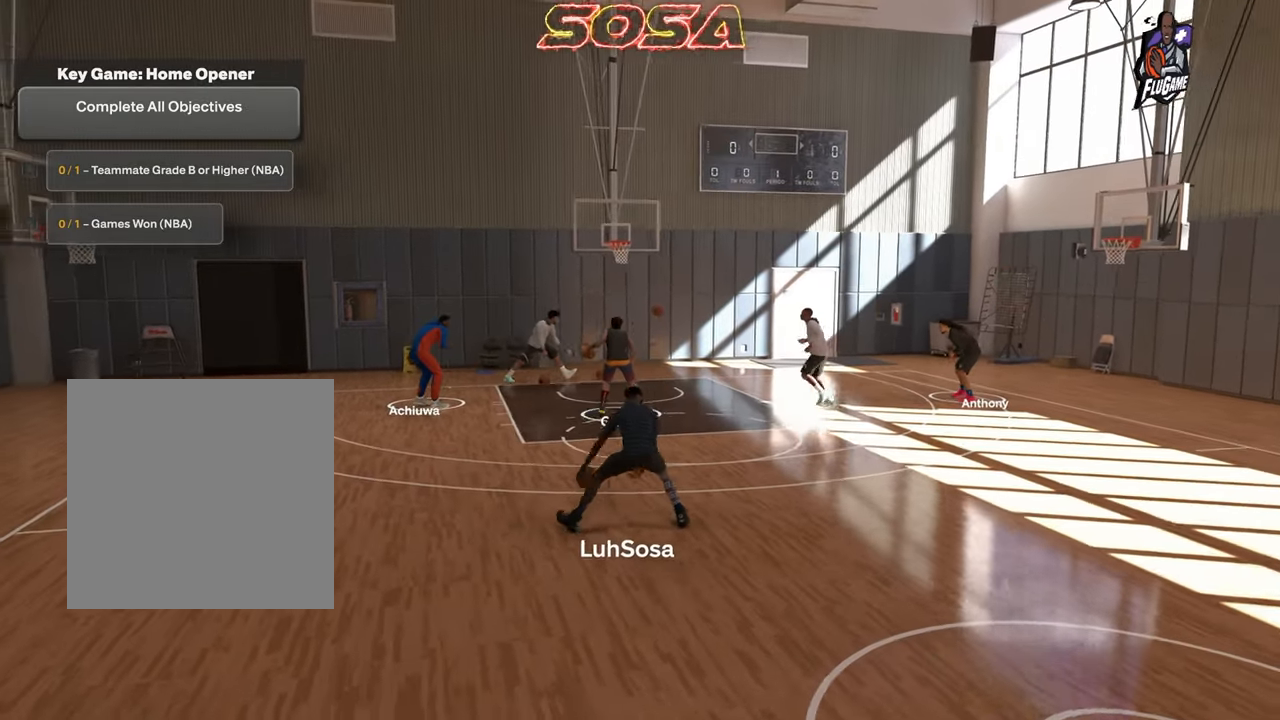
{"buttons": ["R2"], "left_stick": "up-left", "right_stick": "center", "events": []}
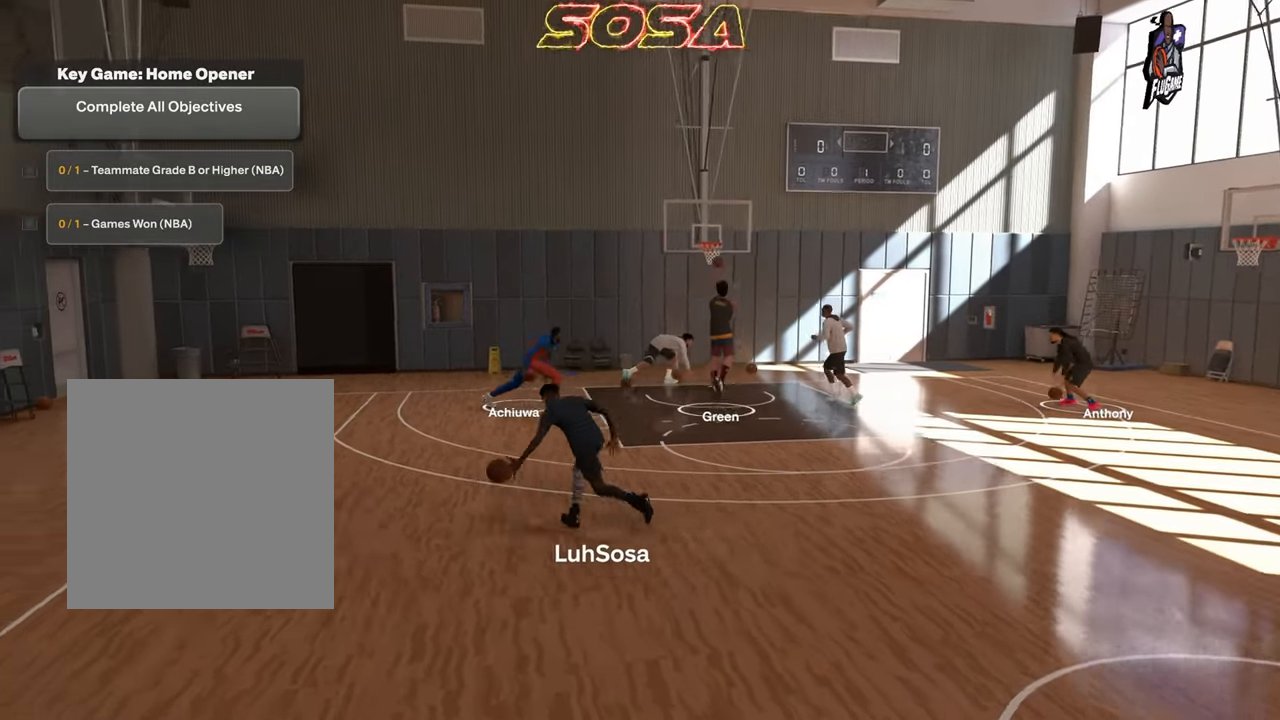
{"buttons": ["L2", "R2"], "left_stick": "up-left", "right_stick": "center", "events": [[250, "L2", "down"], [350, "right_stick", "down-right"], [400, "right_stick", "center"]]}
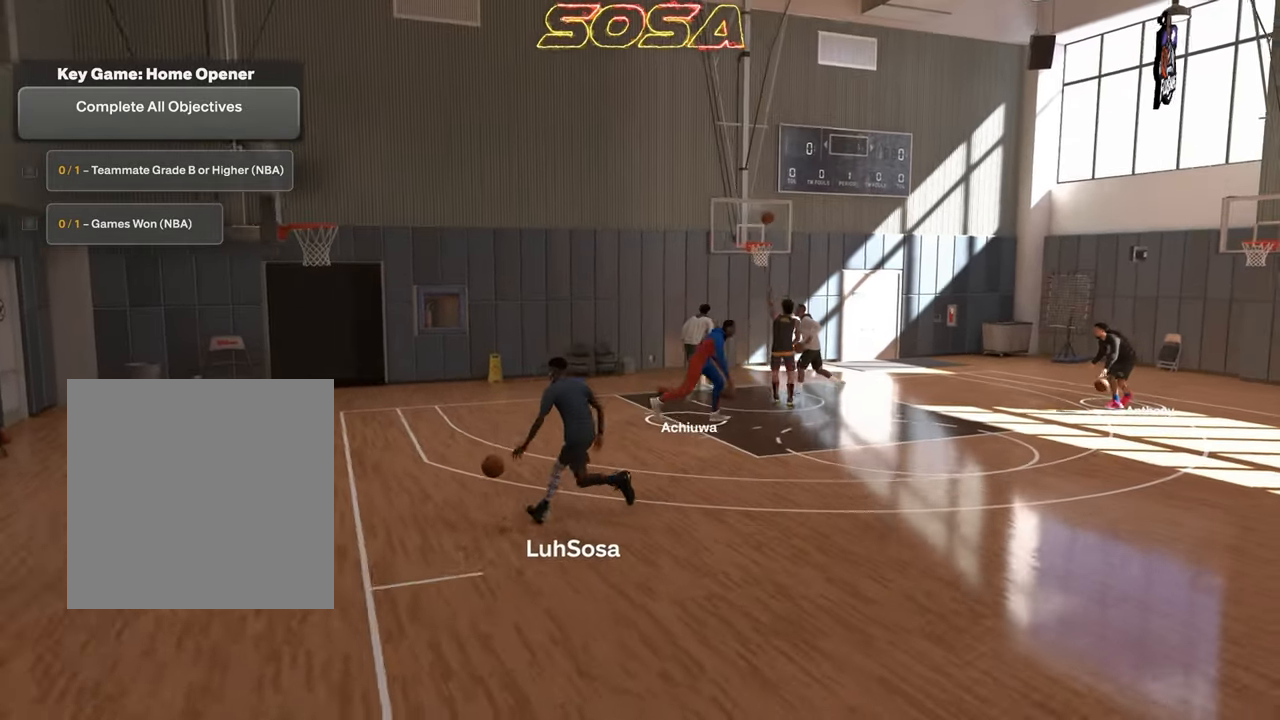
{"buttons": [], "left_stick": "center", "right_stick": "center", "events": [[100, "left_stick", "center"], [117, "L2", "up"], [117, "R2", "up"]]}
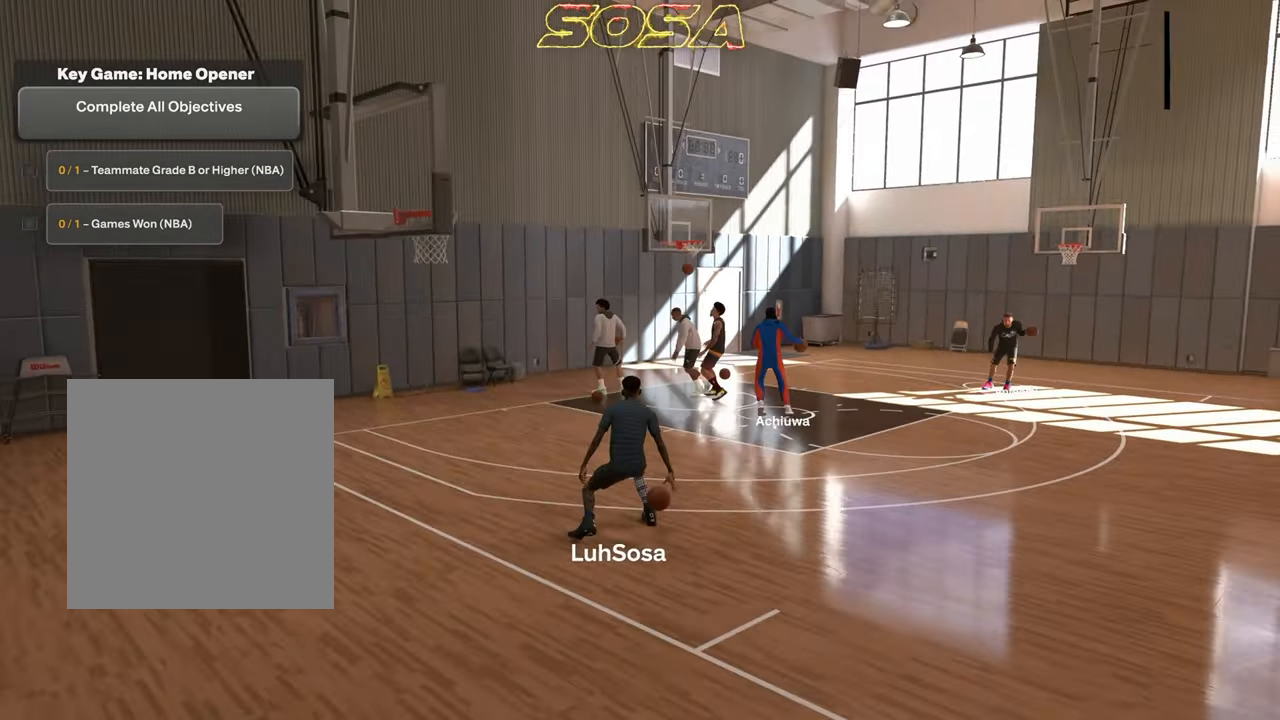
{"buttons": [], "left_stick": "center", "right_stick": "center", "events": []}
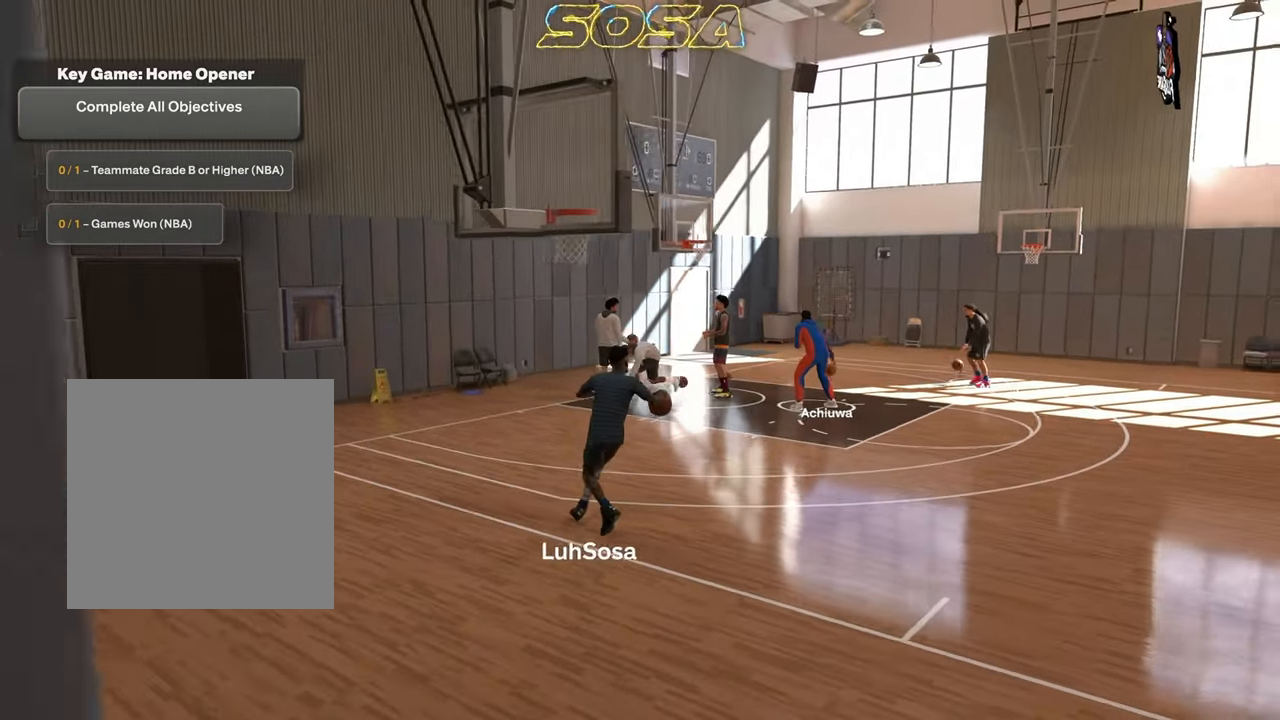
{"buttons": ["R2"], "left_stick": "up-right", "right_stick": "center", "events": [[333, "R2", "down"], [400, "left_stick", "up-right"]]}
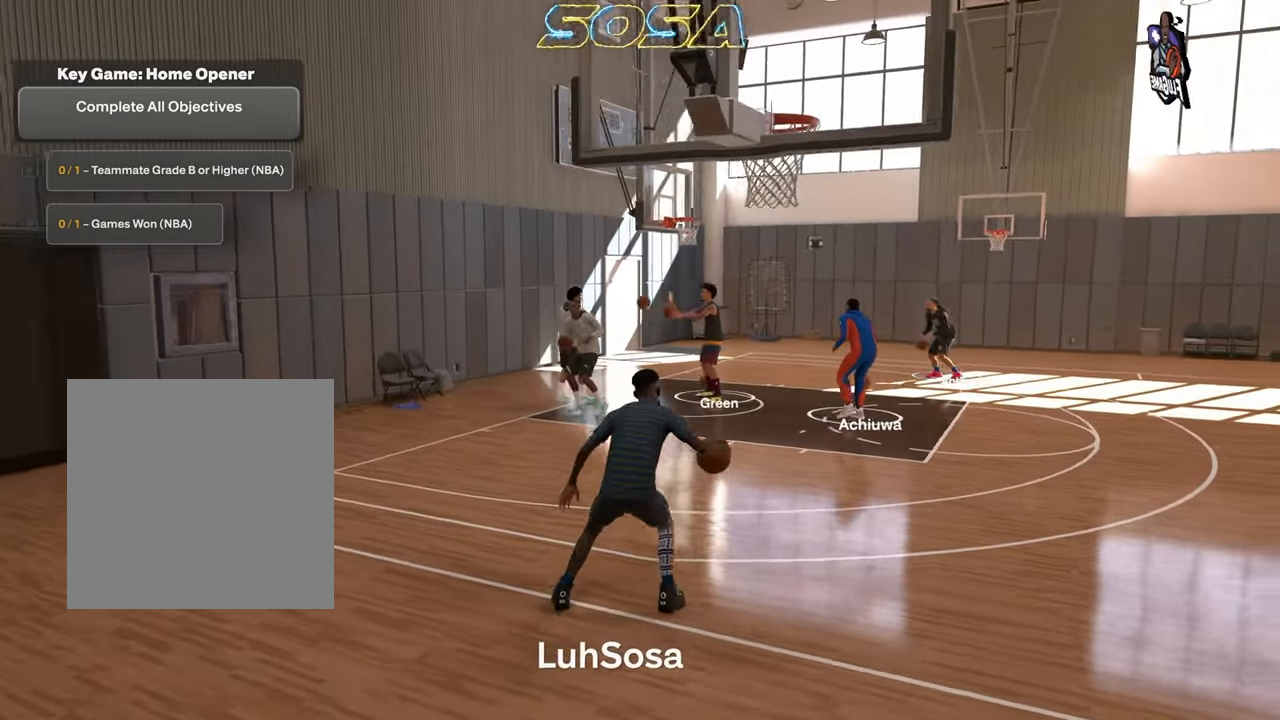
{"buttons": ["R2"], "left_stick": "right", "right_stick": "center", "events": [[150, "left_stick", "right"]]}
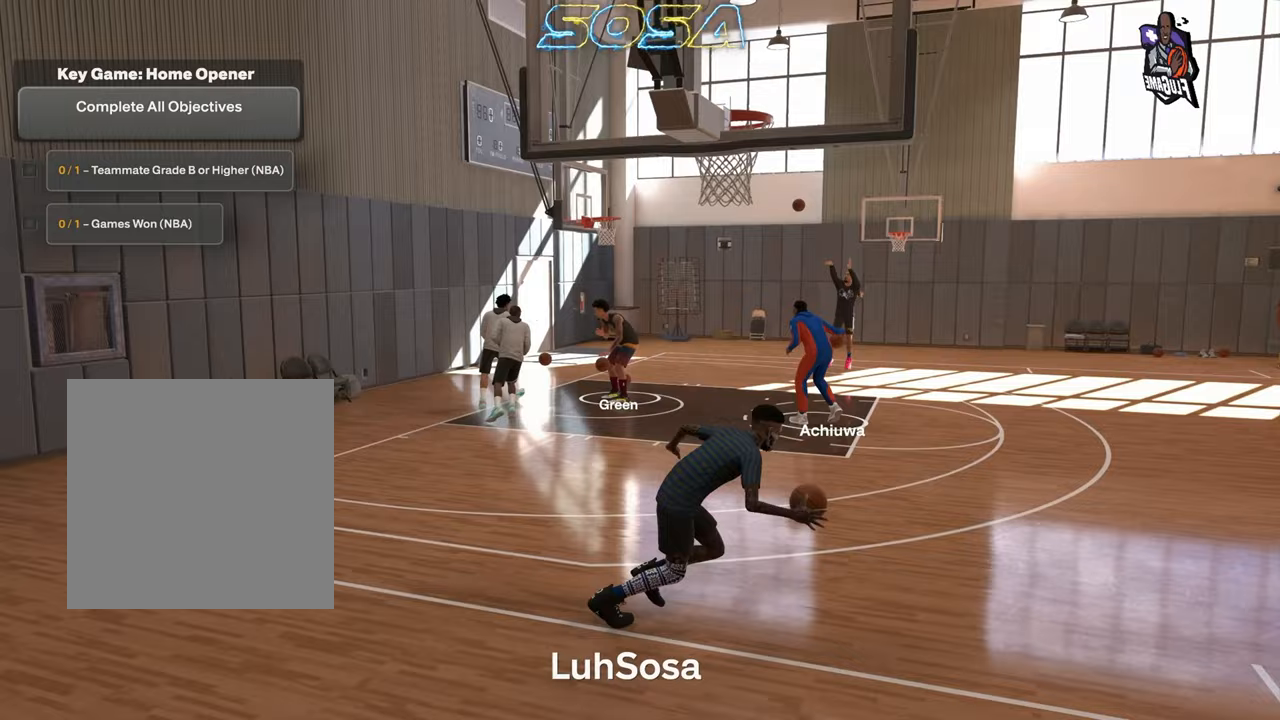
{"buttons": ["R2"], "left_stick": "right", "right_stick": "center", "events": []}
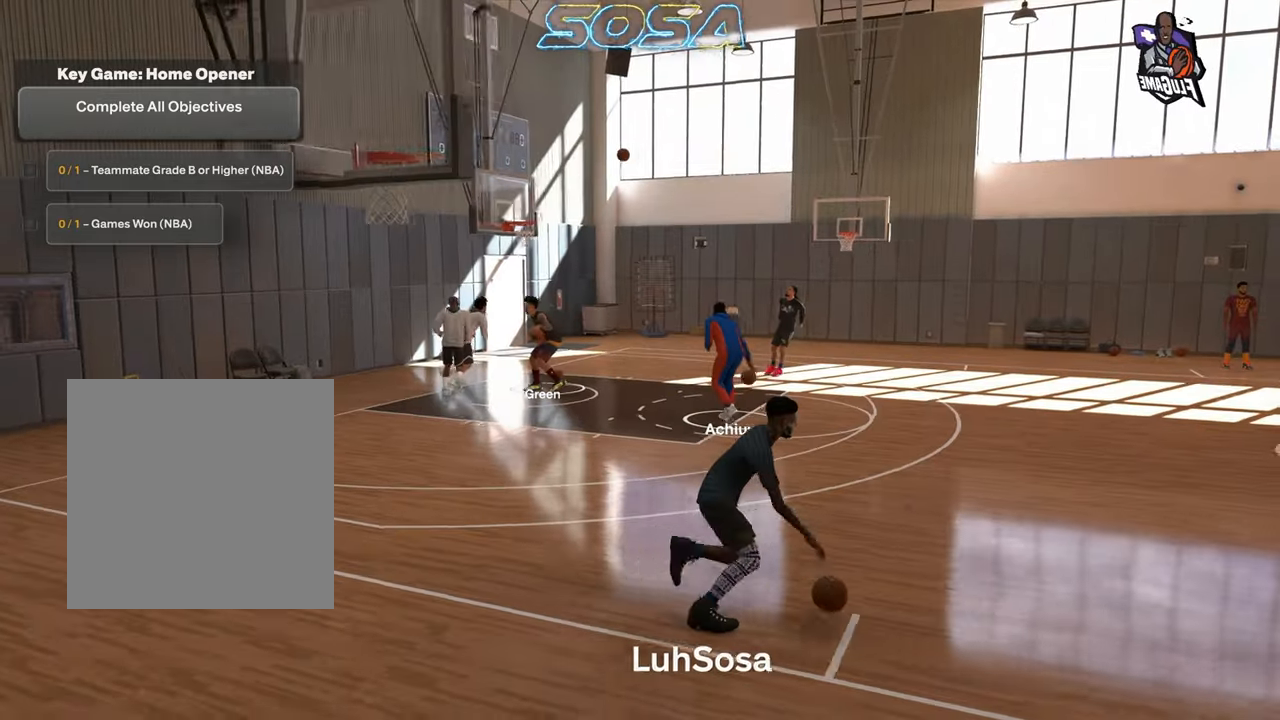
{"buttons": ["L2", "R2"], "left_stick": "right", "right_stick": "center", "events": [[50, "L2", "down"], [200, "right_stick", "down"], [267, "right_stick", "center"]]}
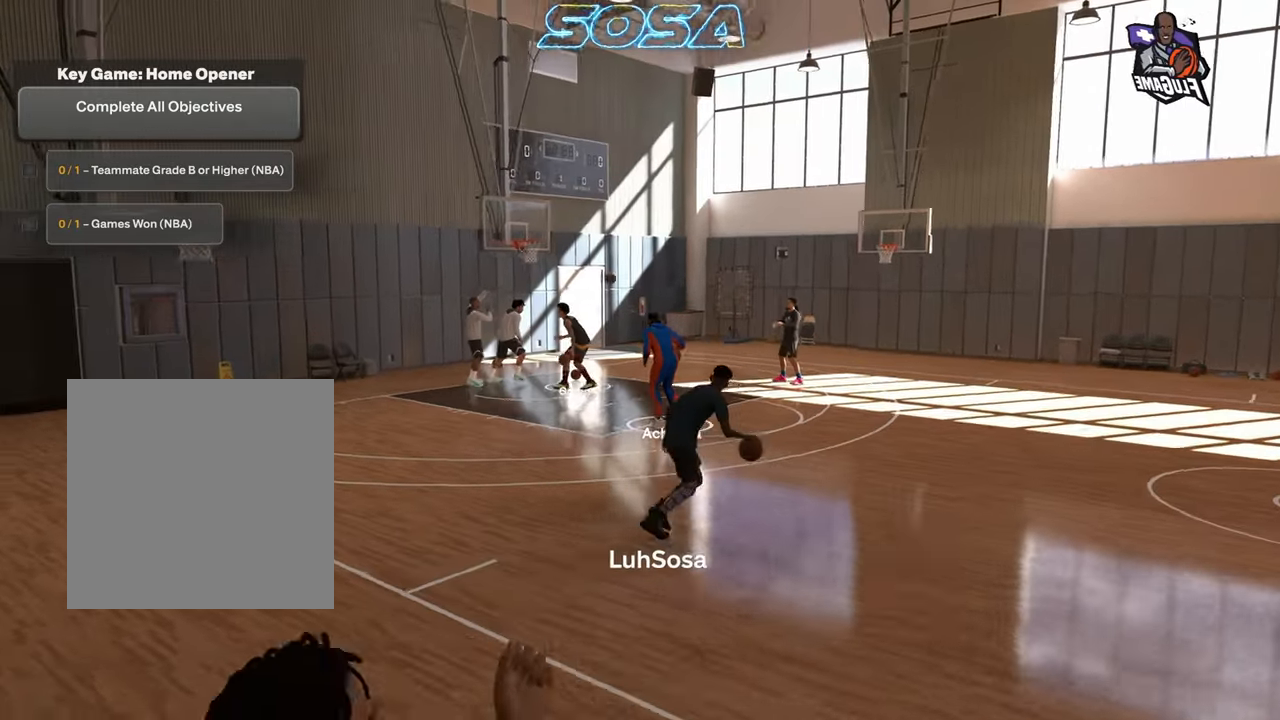
{"buttons": ["R2"], "left_stick": "center", "right_stick": "center", "events": [[283, "left_stick", "center"], [300, "L2", "up"]]}
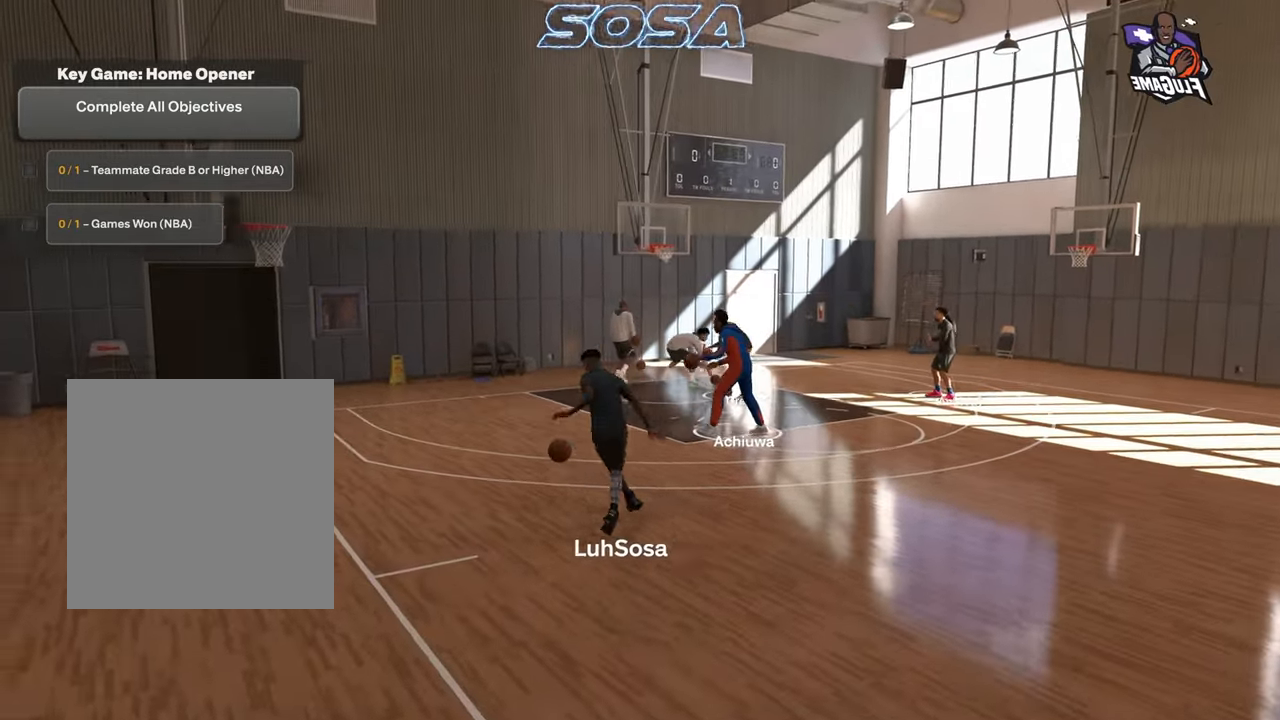
{"buttons": ["R2"], "left_stick": "center", "right_stick": "center", "events": [[100, "right_stick", "right"], [167, "right_stick", "center"]]}
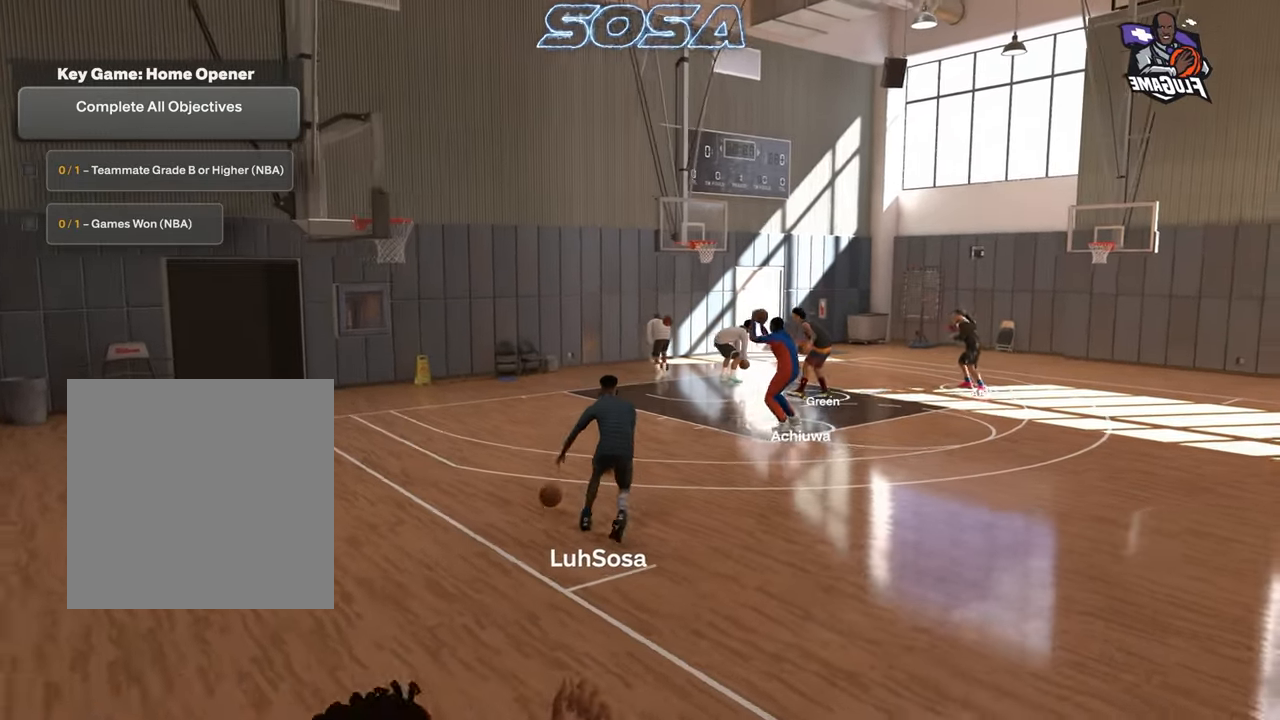
{"buttons": ["R2"], "left_stick": "up-right", "right_stick": "center", "events": [[33, "left_stick", "up-right"]]}
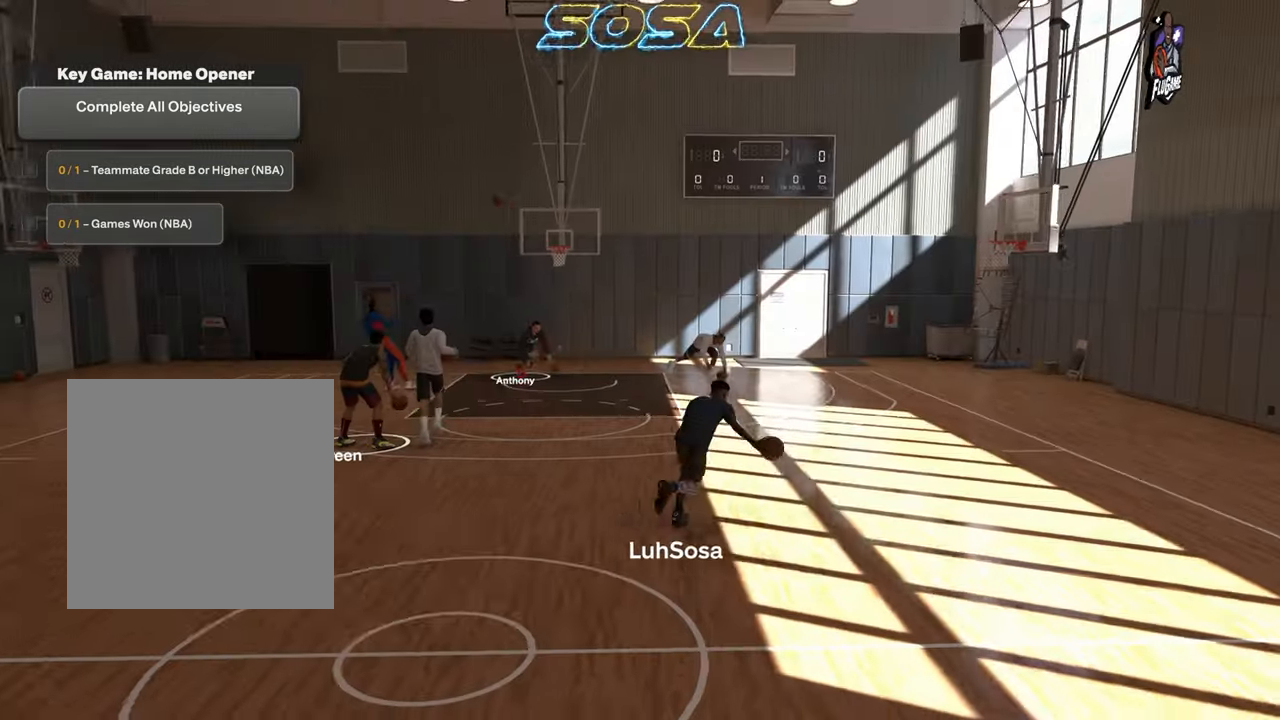
{"buttons": ["R2"], "left_stick": "center", "right_stick": "center", "events": [[200, "R2", "up"], [217, "left_stick", "center"], [367, "R2", "down"], [400, "right_stick", "left"], [450, "right_stick", "center"]]}
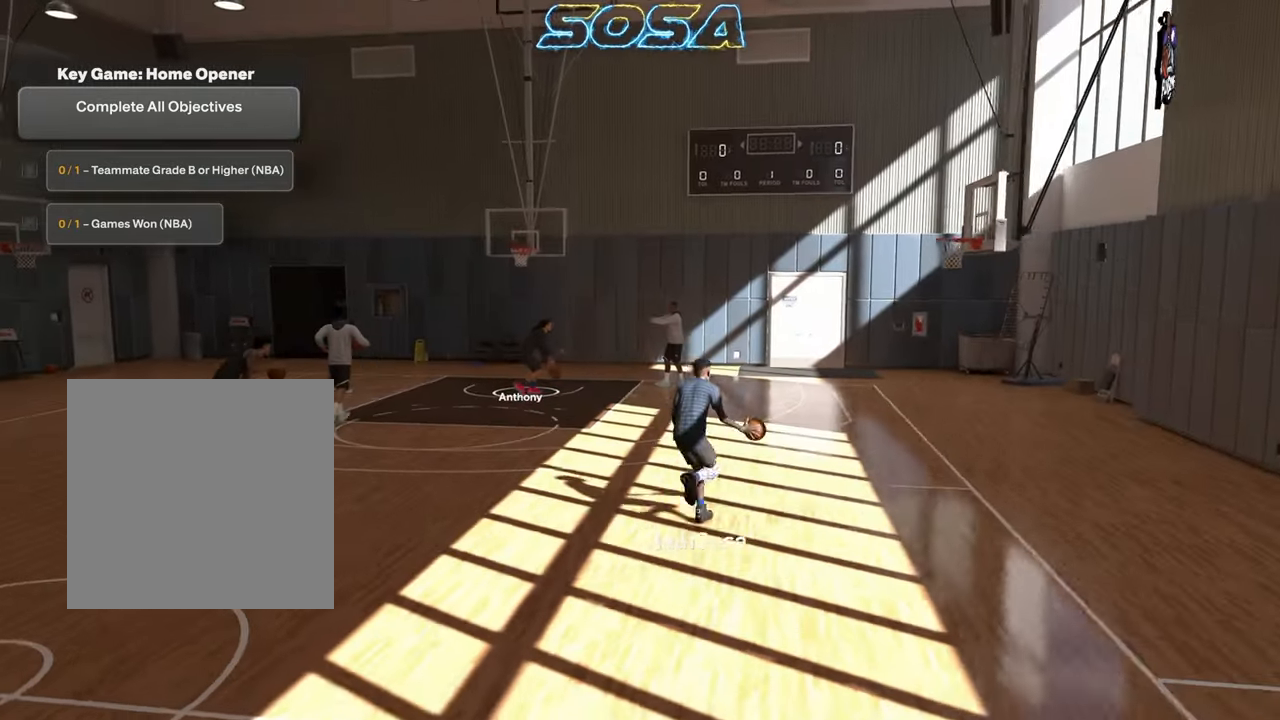
{"buttons": ["R2"], "left_stick": "center", "right_stick": "center", "events": []}
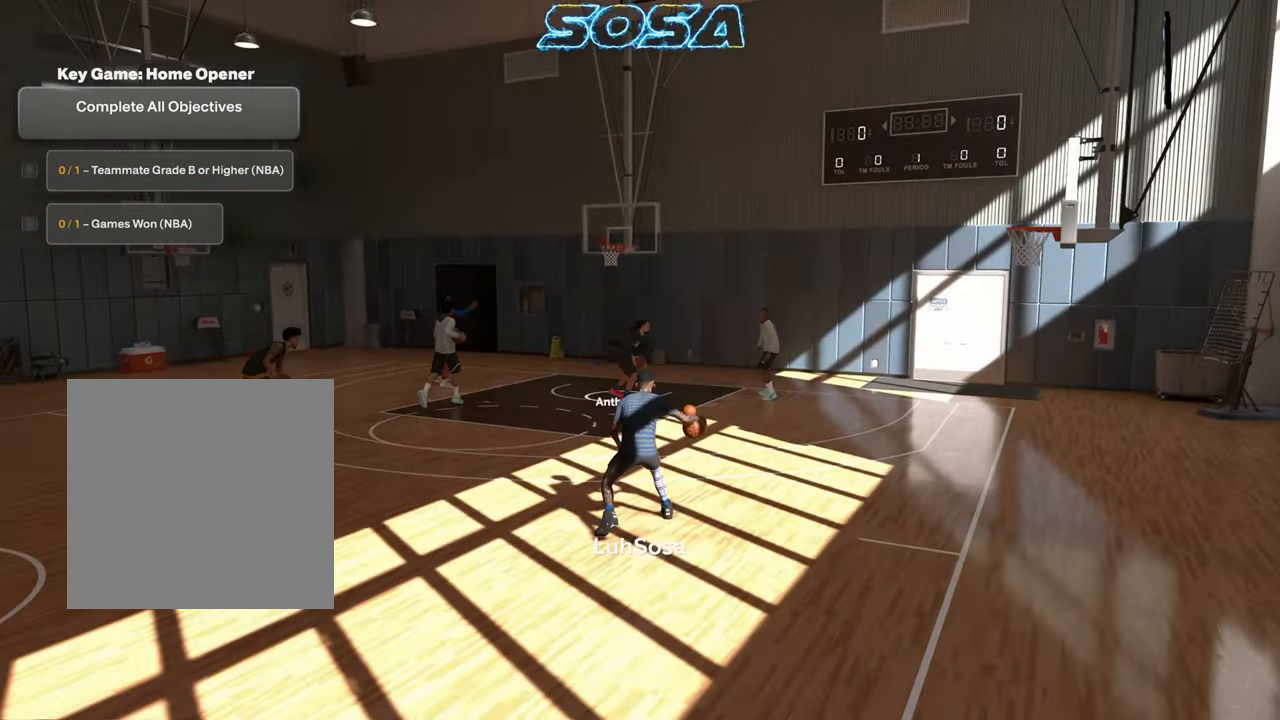
{"buttons": ["R2"], "left_stick": "up-left", "right_stick": "center", "events": [[17, "left_stick", "up-left"]]}
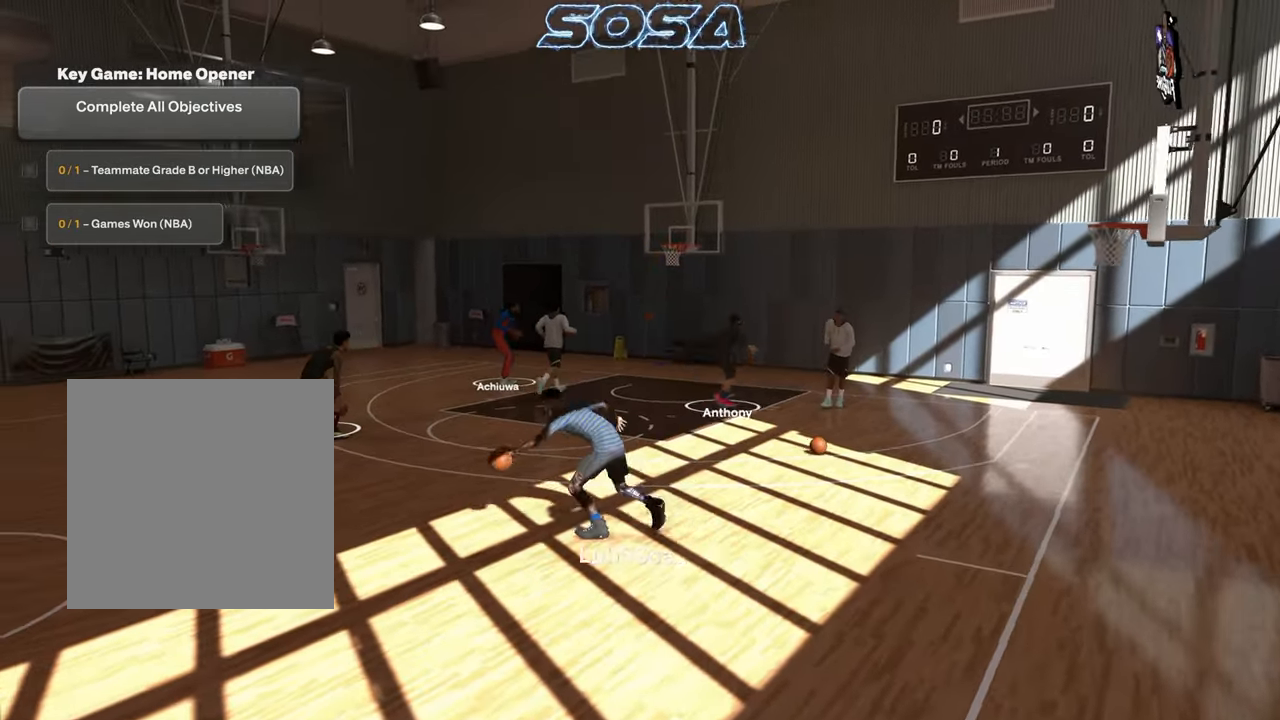
{"buttons": ["L2", "R2"], "left_stick": "up-left", "right_stick": "center", "events": [[467, "L2", "down"]]}
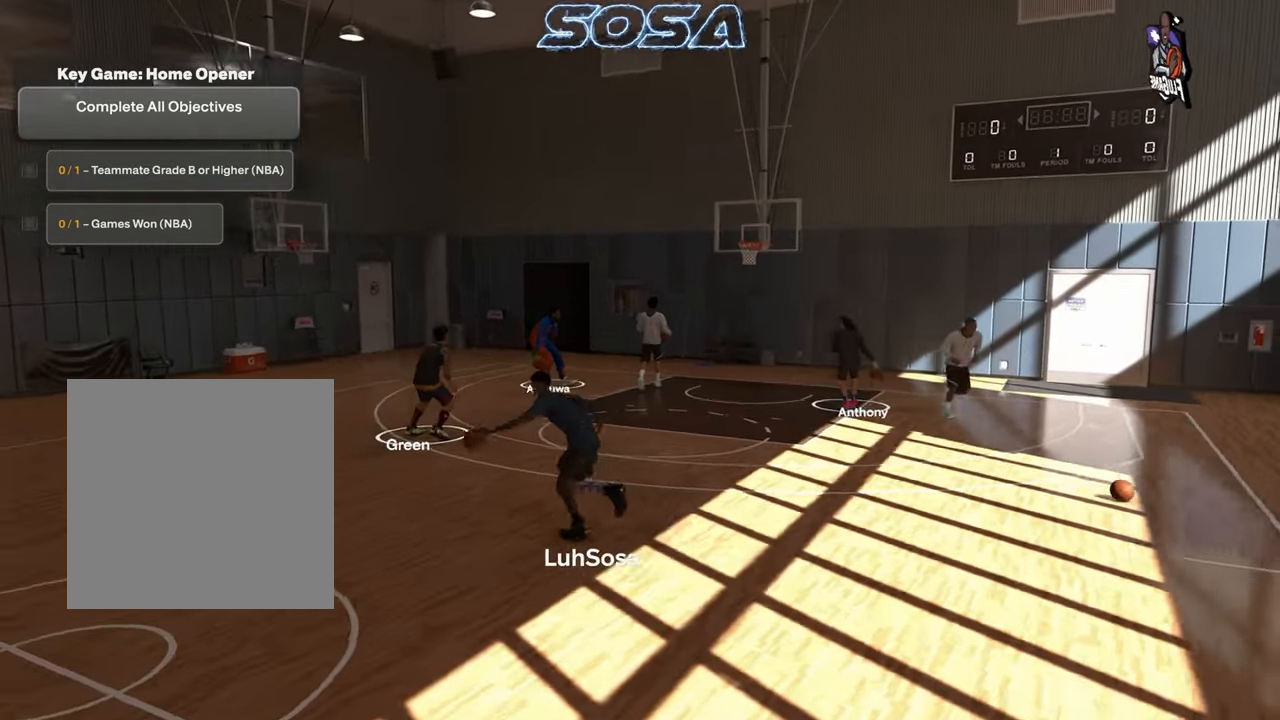
{"buttons": ["L2", "R2"], "left_stick": "up-left", "right_stick": "center", "events": [[233, "right_stick", "down"], [283, "right_stick", "center"]]}
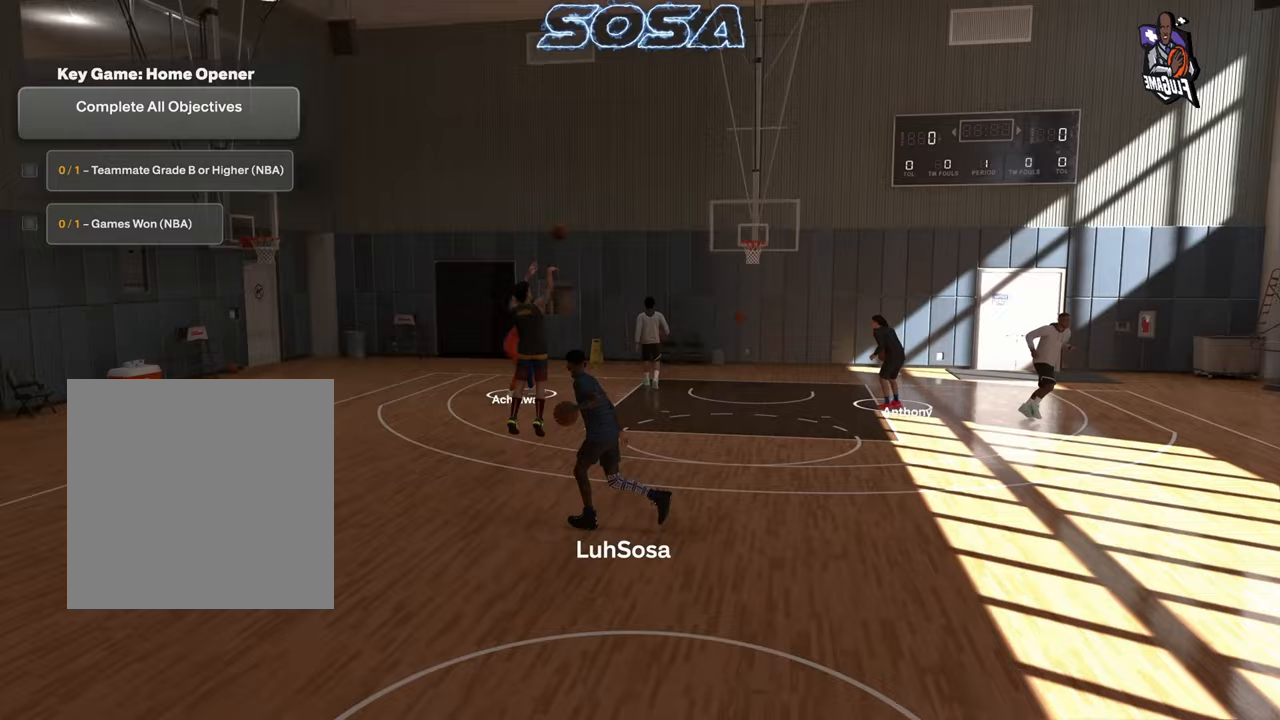
{"buttons": ["R2"], "left_stick": "up-right", "right_stick": "center", "events": [[217, "left_stick", "center"], [233, "L2", "up"], [400, "left_stick", "up-right"]]}